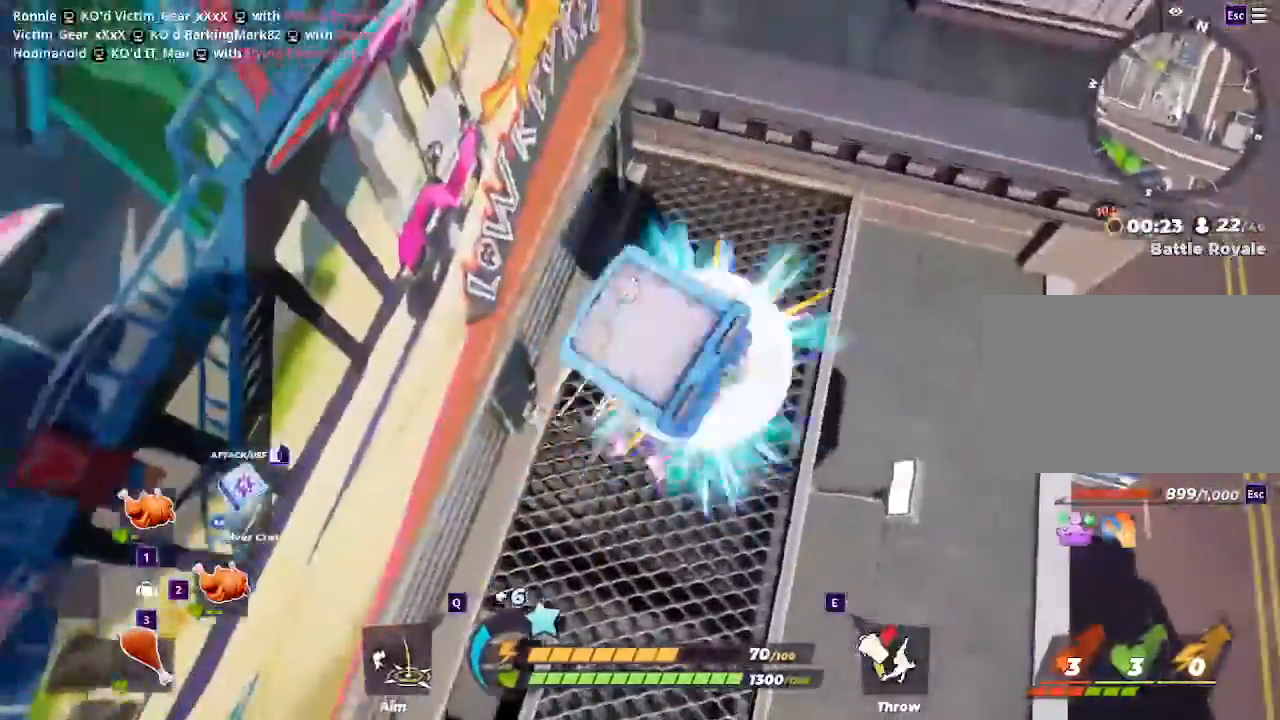
Gameplay with keyboard and mouse; each line is a JSON object with the keys and mouse buttons held at the frame after it. "events" lists presses ("down") and releases ("up") of "1", "2", "3", "4", "5", "a", "alt", "c", "ctrl", "d", "e", "f", "q", "r", "s", "shift", "space", "tab", "v", "w", "x", "z", "mouse_left" and "mouse_right" between this image and that frame as [ms after this image, input, new state], when the widget could be followed in between. "mouse_left", "mouse_right" = the "left", "right" buttons of the "mouse" list. No other keys are recorded. Mouse movement is not recorded.
{"keys": ["d", "s"], "mouse": []}
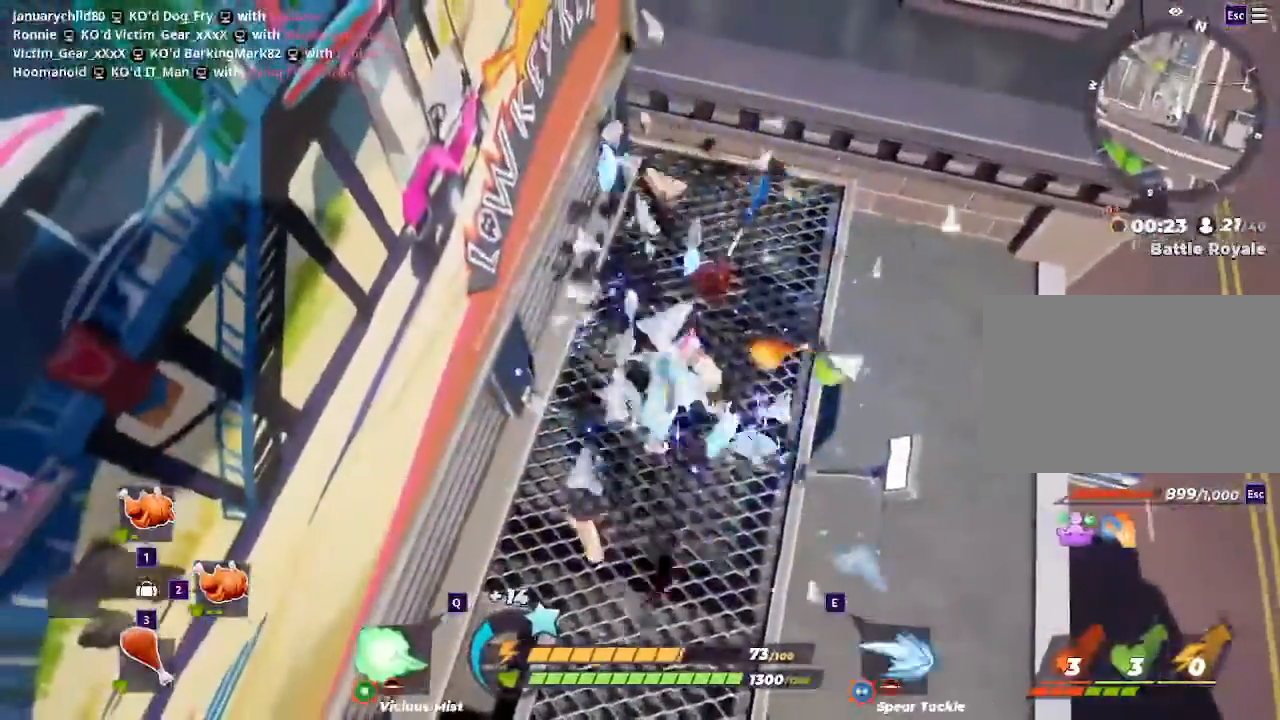
{"keys": ["d"], "mouse": [], "events": [[333, "s", "up"]]}
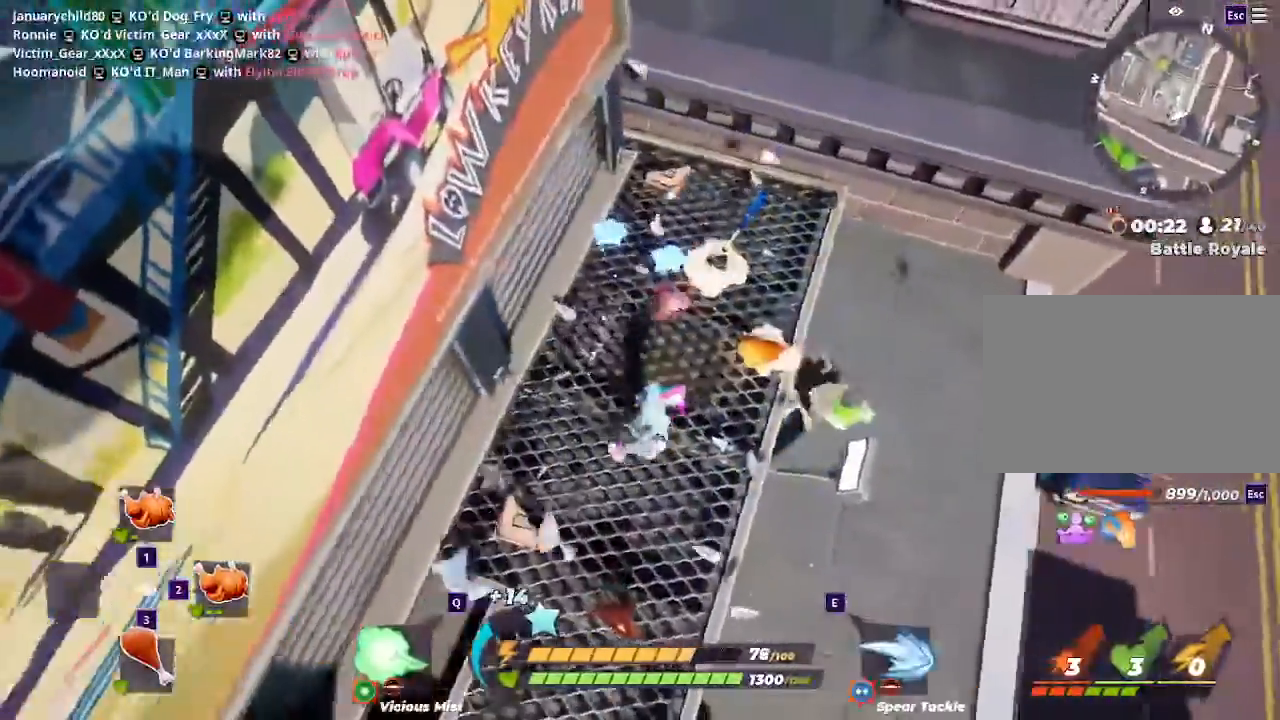
{"keys": [], "mouse": []}
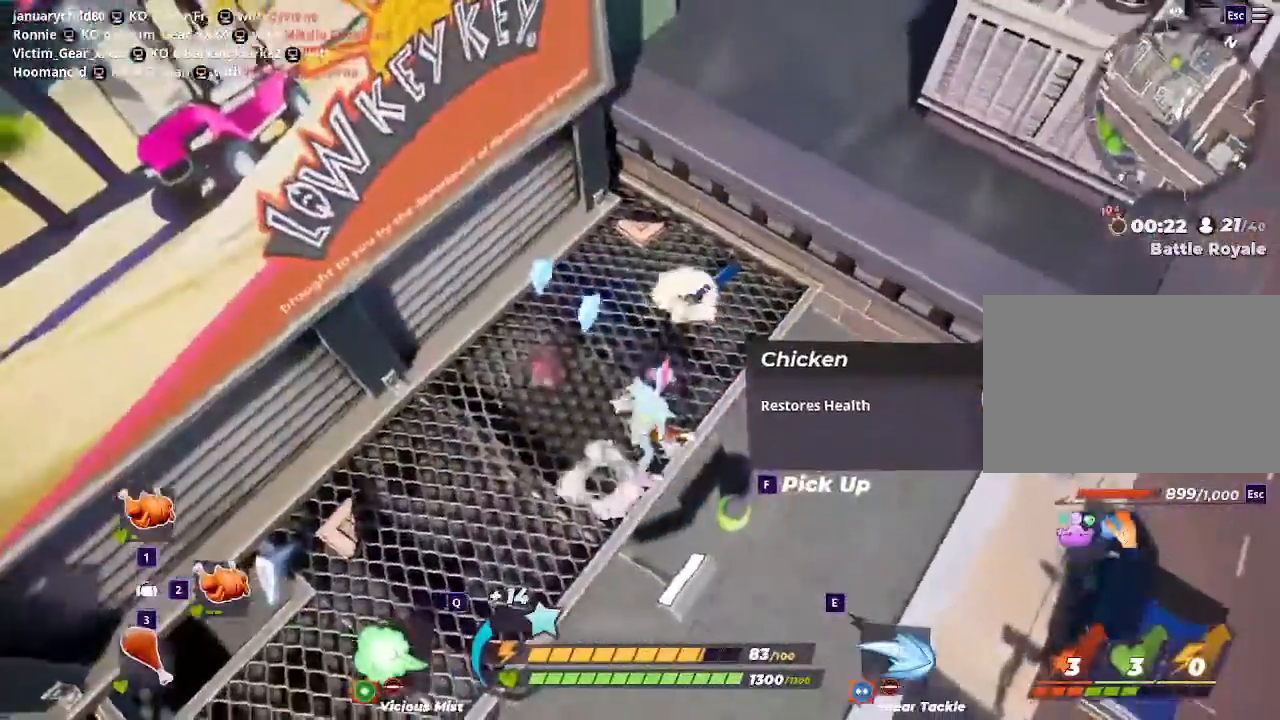
{"keys": ["d", "s"], "mouse": [], "events": [[133, "d", "down"], [233, "s", "down"]]}
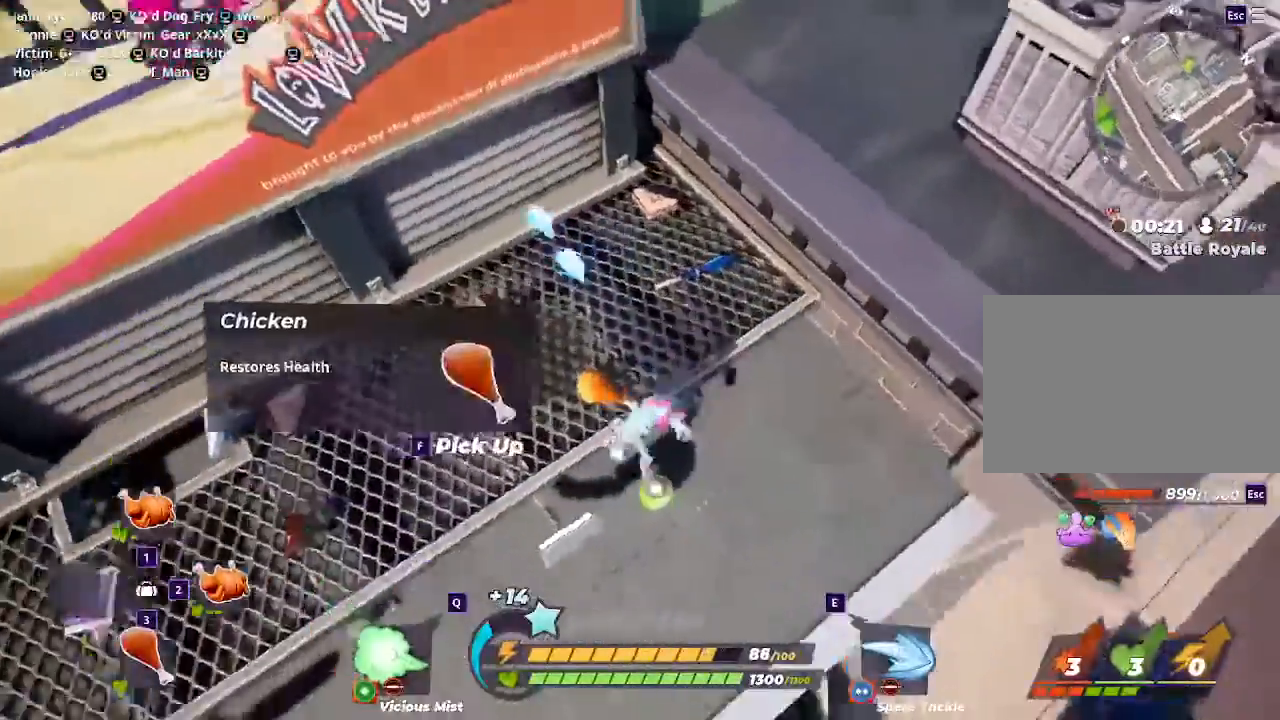
{"keys": ["d"], "mouse": [], "events": [[33, "d", "up"], [67, "f", "down"], [167, "s", "up"], [200, "f", "up"], [433, "d", "down"]]}
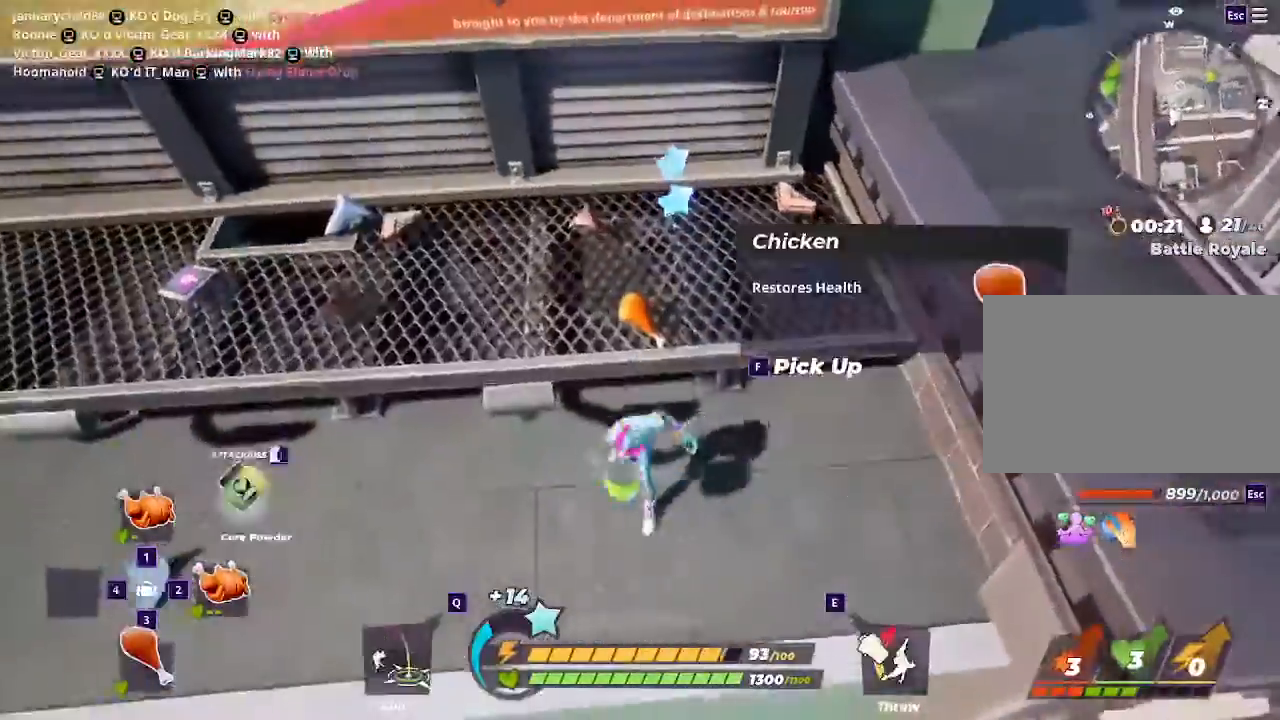
{"keys": ["d", "w"], "mouse": [], "events": [[33, "mouse_left", "down"], [167, "mouse_left", "up"], [233, "w", "down"]]}
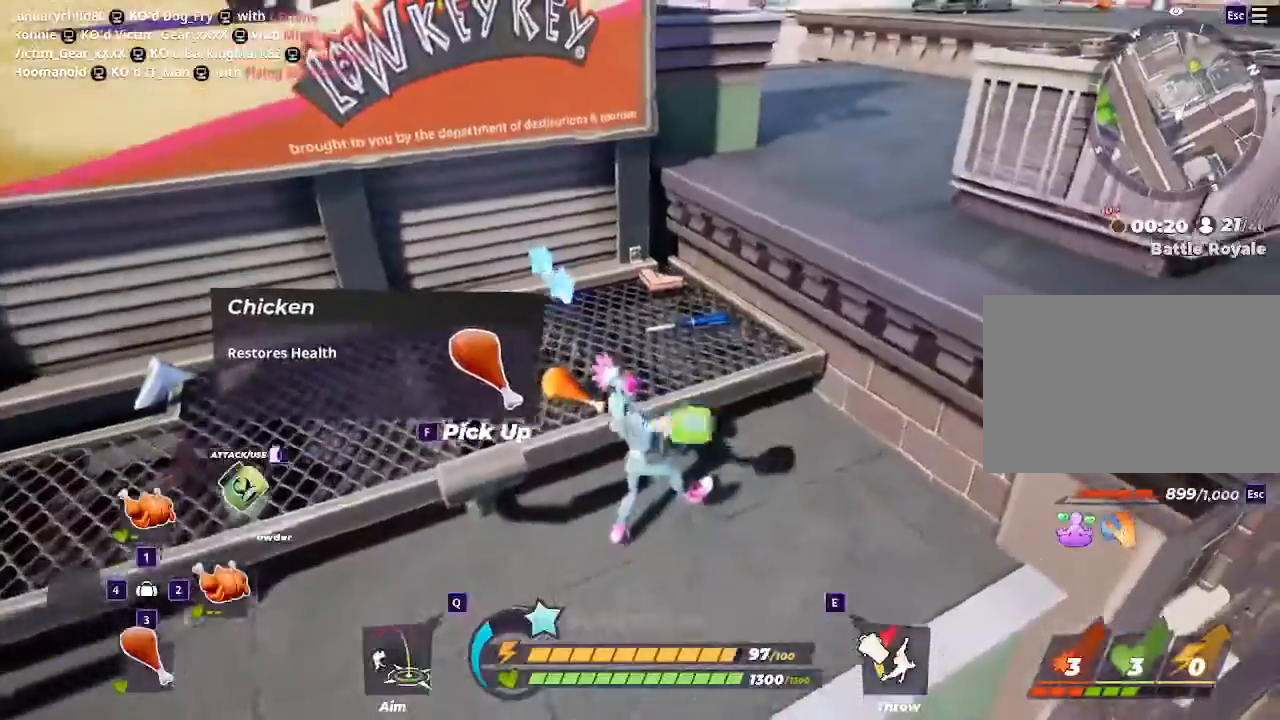
{"keys": ["w"], "mouse": [], "events": [[200, "d", "up"]]}
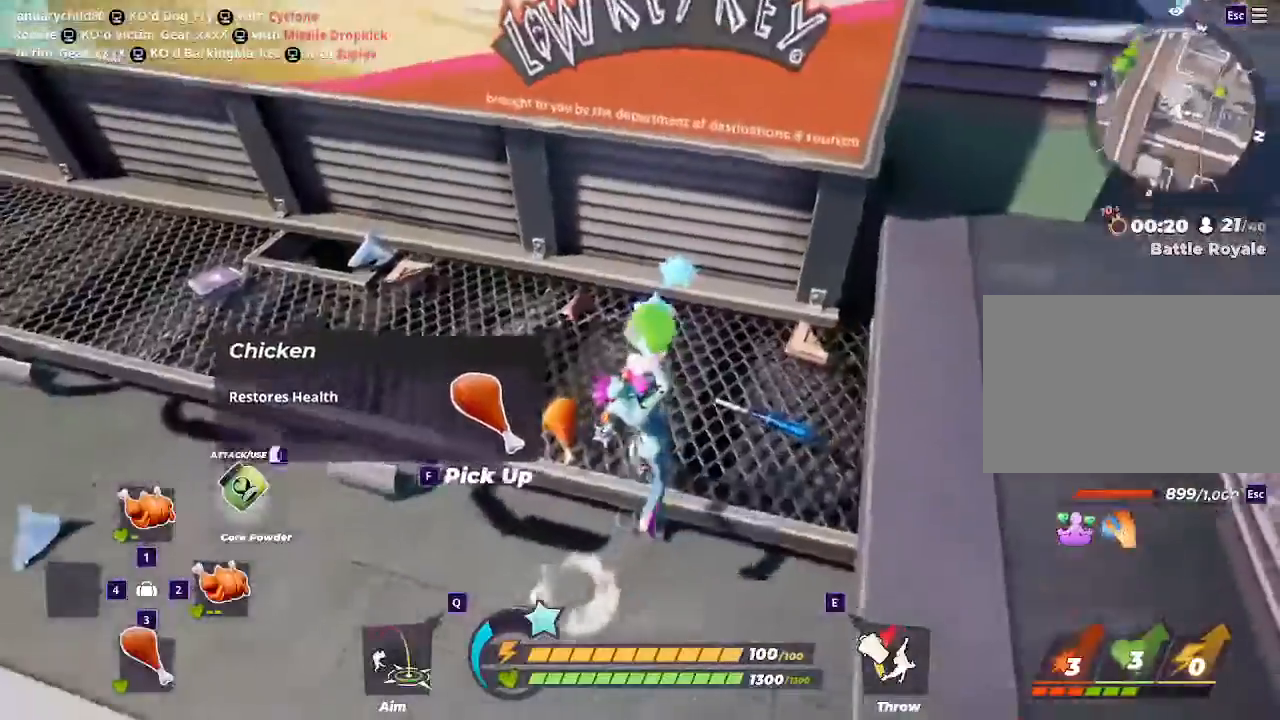
{"keys": ["w"], "mouse": [], "events": []}
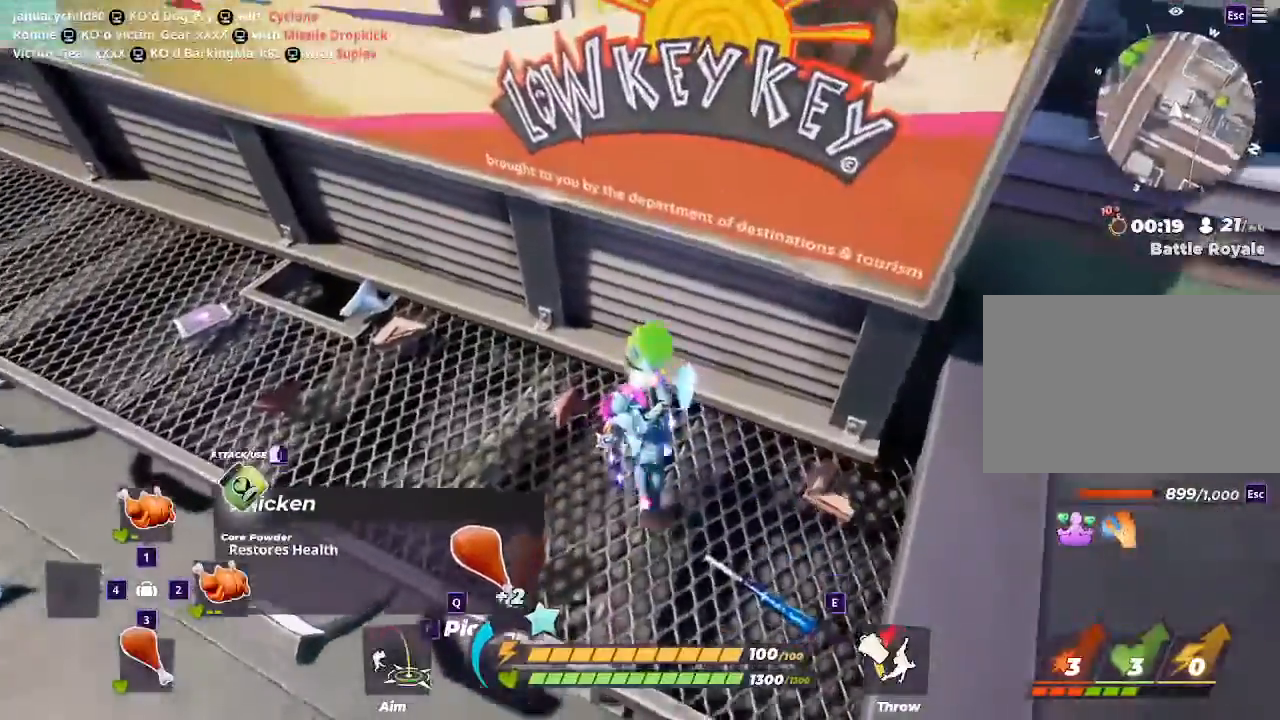
{"keys": ["a"], "mouse": [], "events": [[133, "w", "up"], [233, "a", "down"]]}
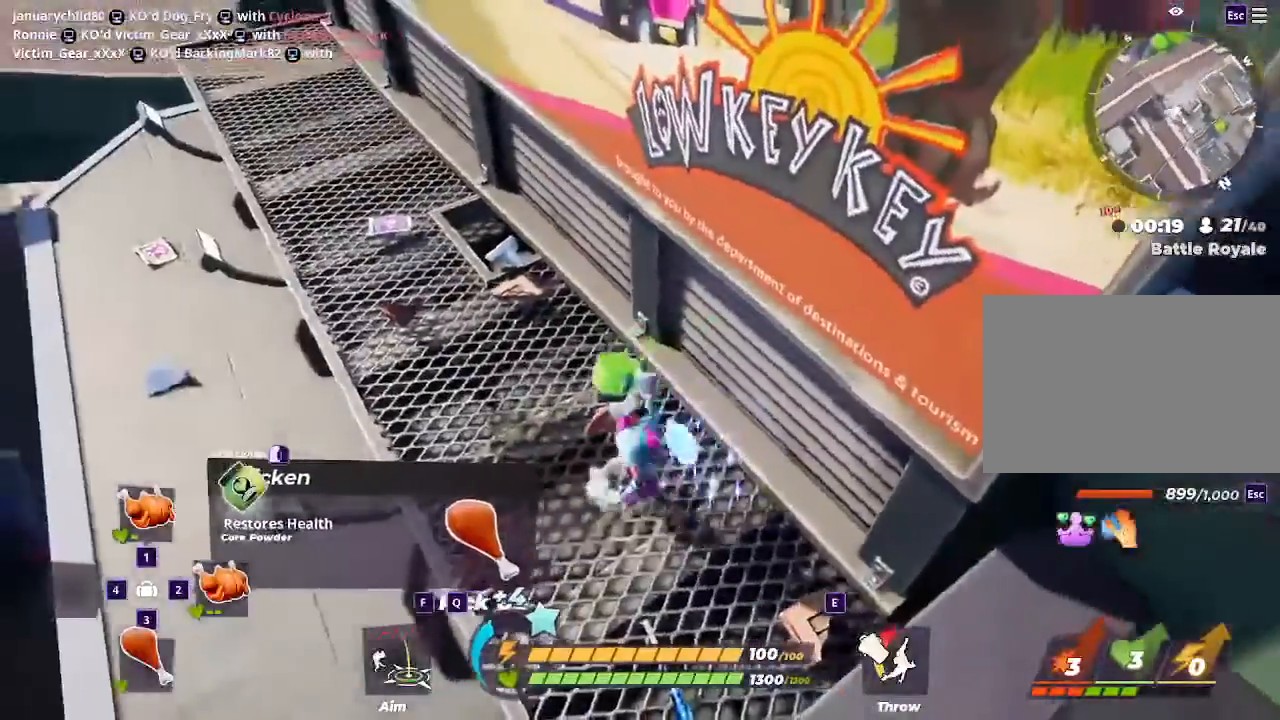
{"keys": ["d", "w"], "mouse": []}
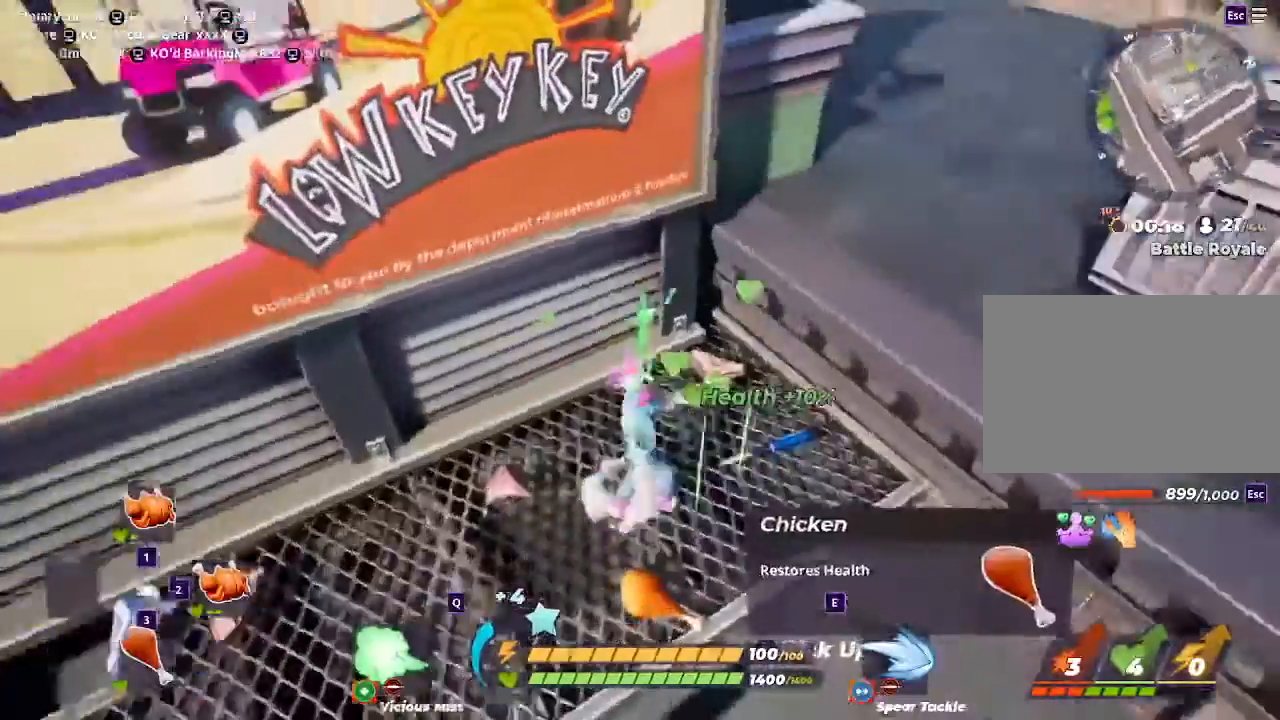
{"keys": [], "mouse": []}
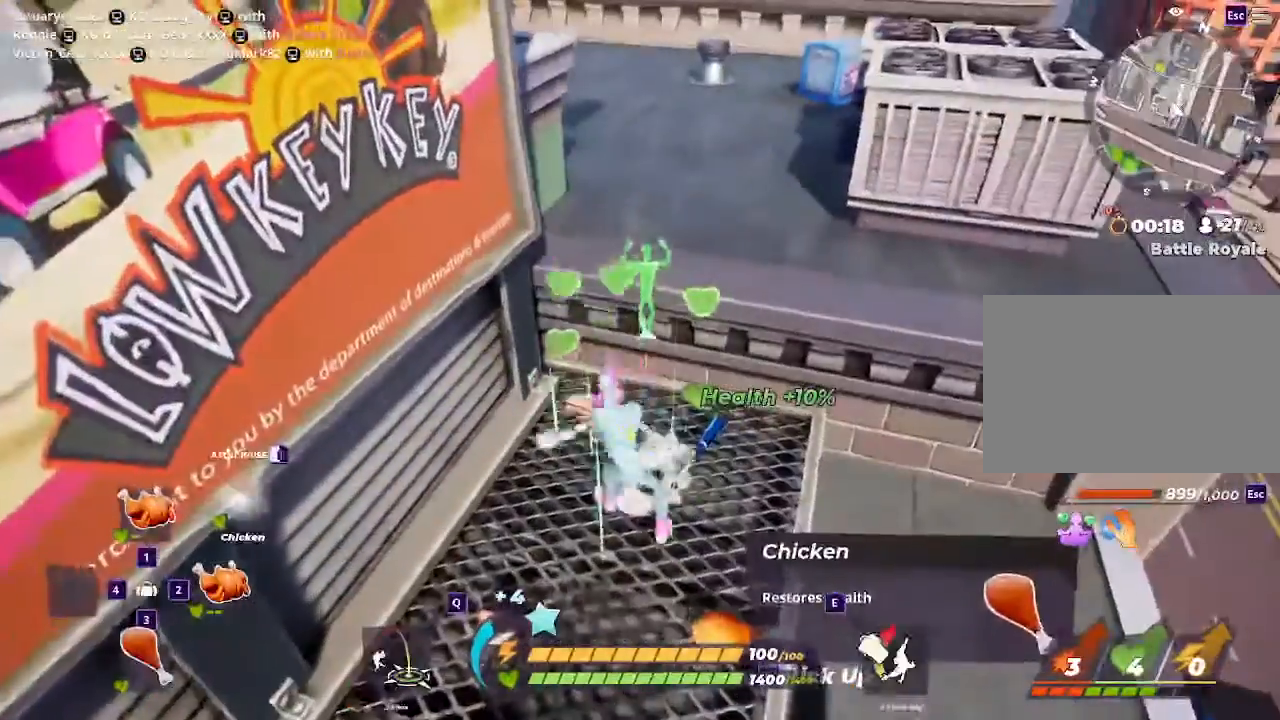
{"keys": ["d"], "mouse": [], "events": [[467, "d", "down"]]}
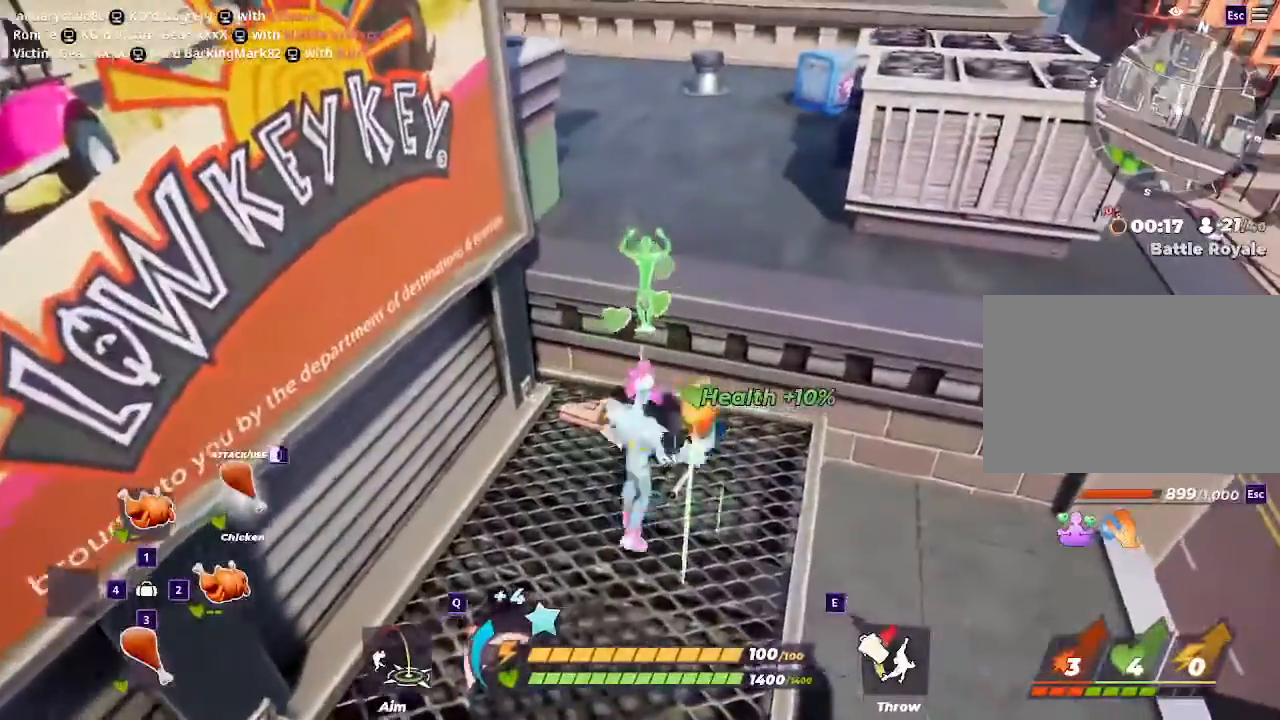
{"keys": [], "mouse": [], "events": [[133, "d", "up"]]}
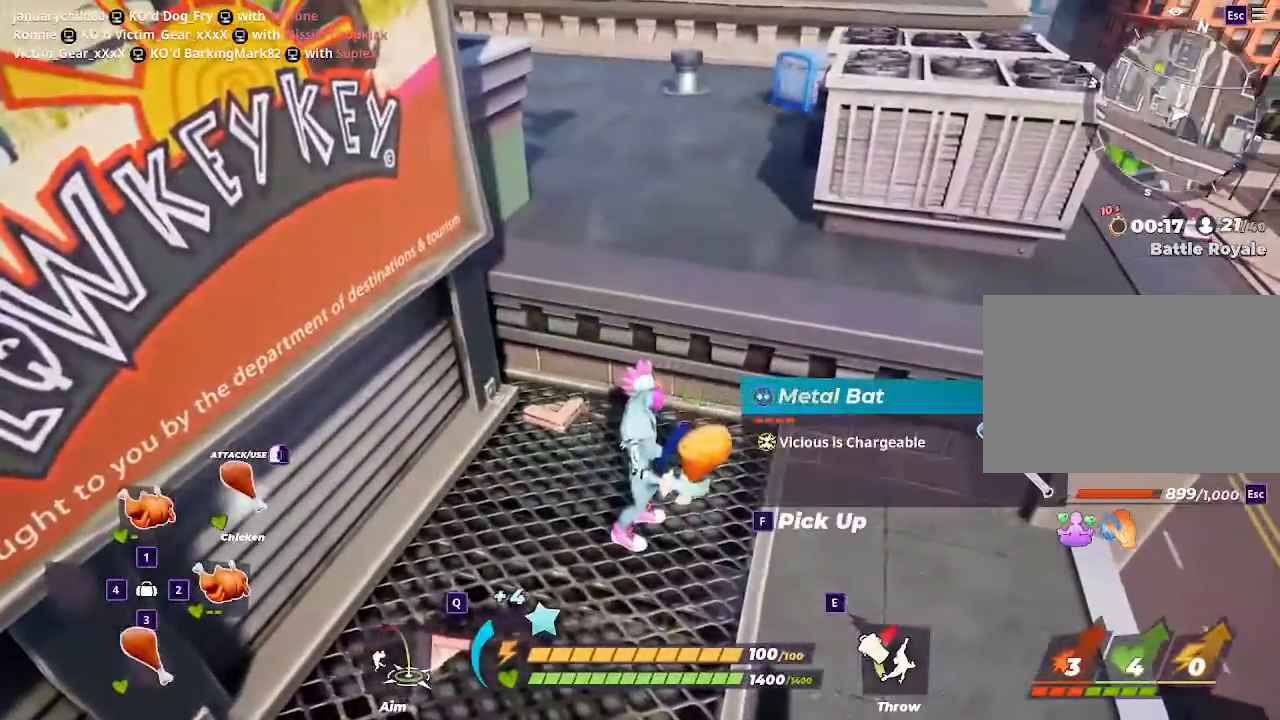
{"keys": [], "mouse": [], "events": []}
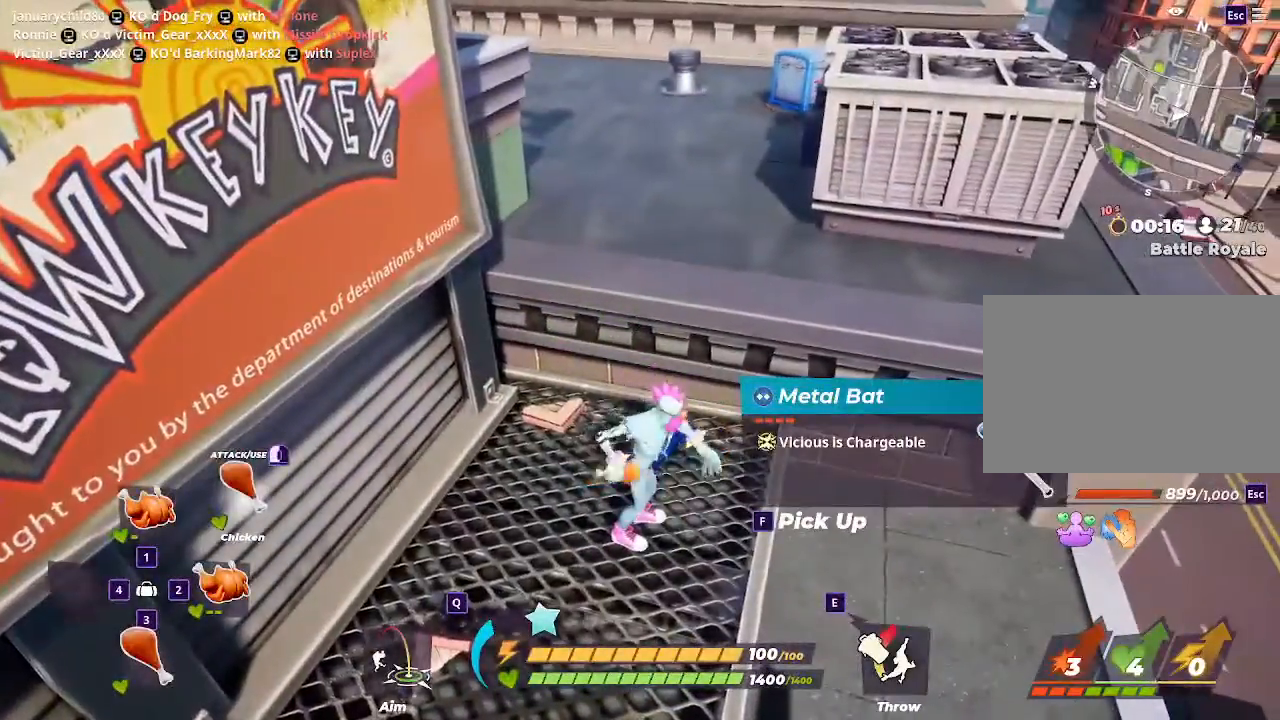
{"keys": [], "mouse": [], "events": []}
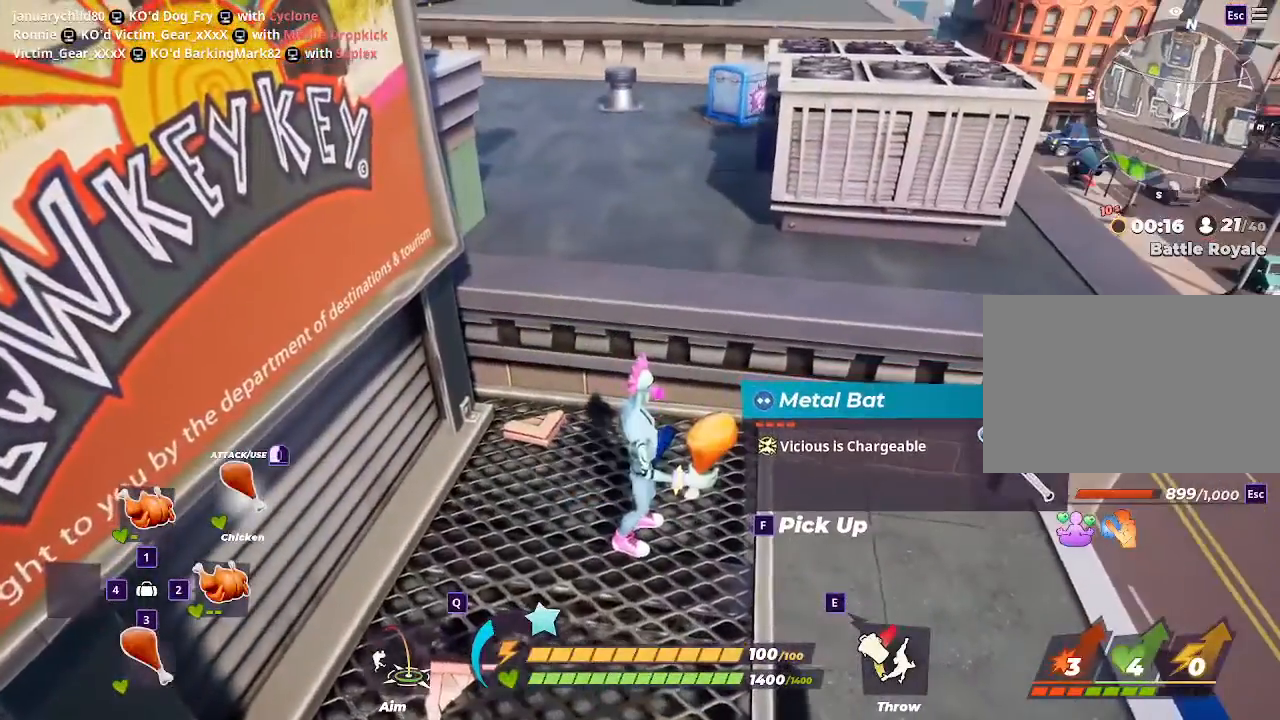
{"keys": [], "mouse": [], "events": [[133, "w", "down"], [367, "w", "up"]]}
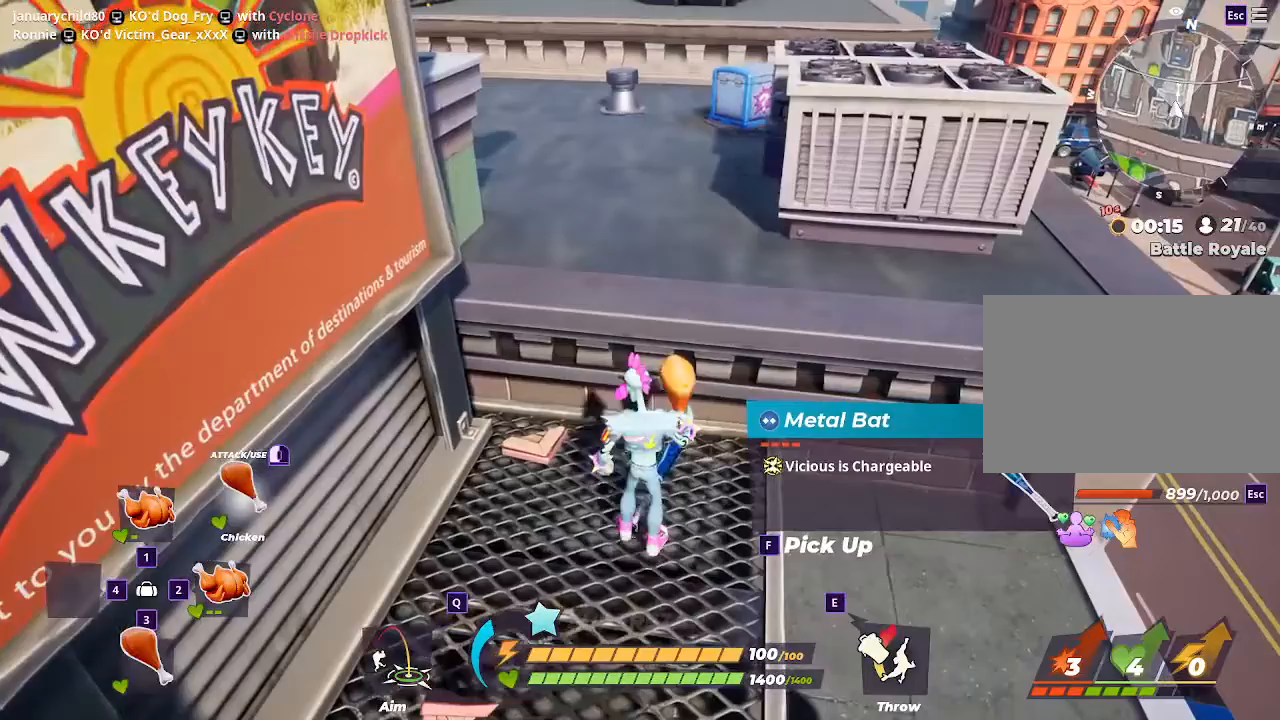
{"keys": [], "mouse": [], "events": [[367, "4", "down"], [467, "4", "up"]]}
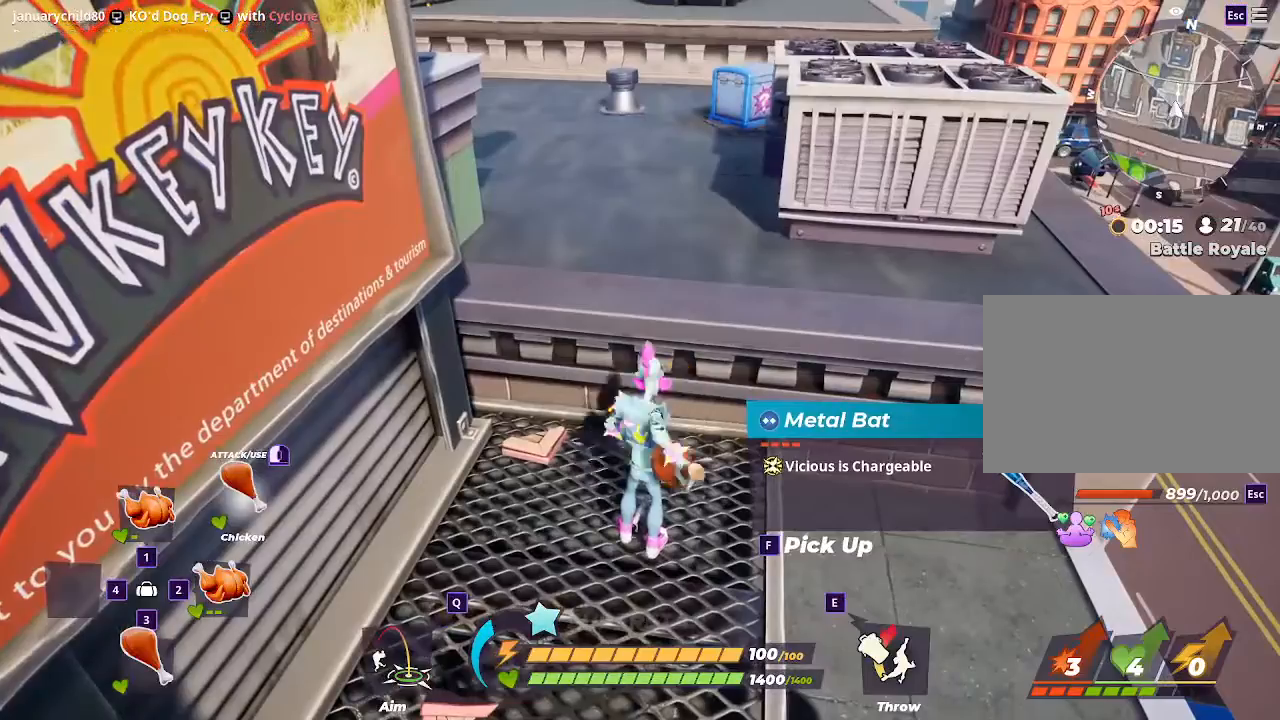
{"keys": ["f"], "mouse": [], "events": [[167, "w", "down"], [400, "f", "down"], [500, "w", "up"]]}
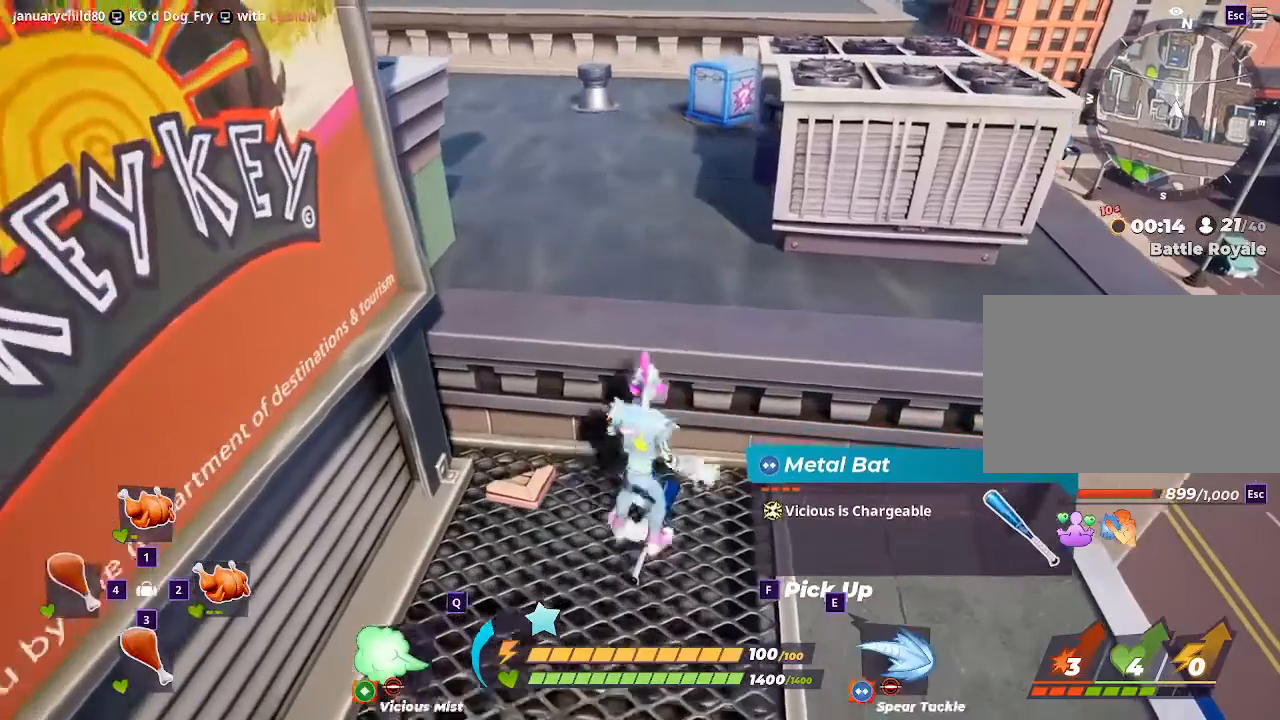
{"keys": ["w"], "mouse": [], "events": [[33, "f", "up"], [500, "w", "down"]]}
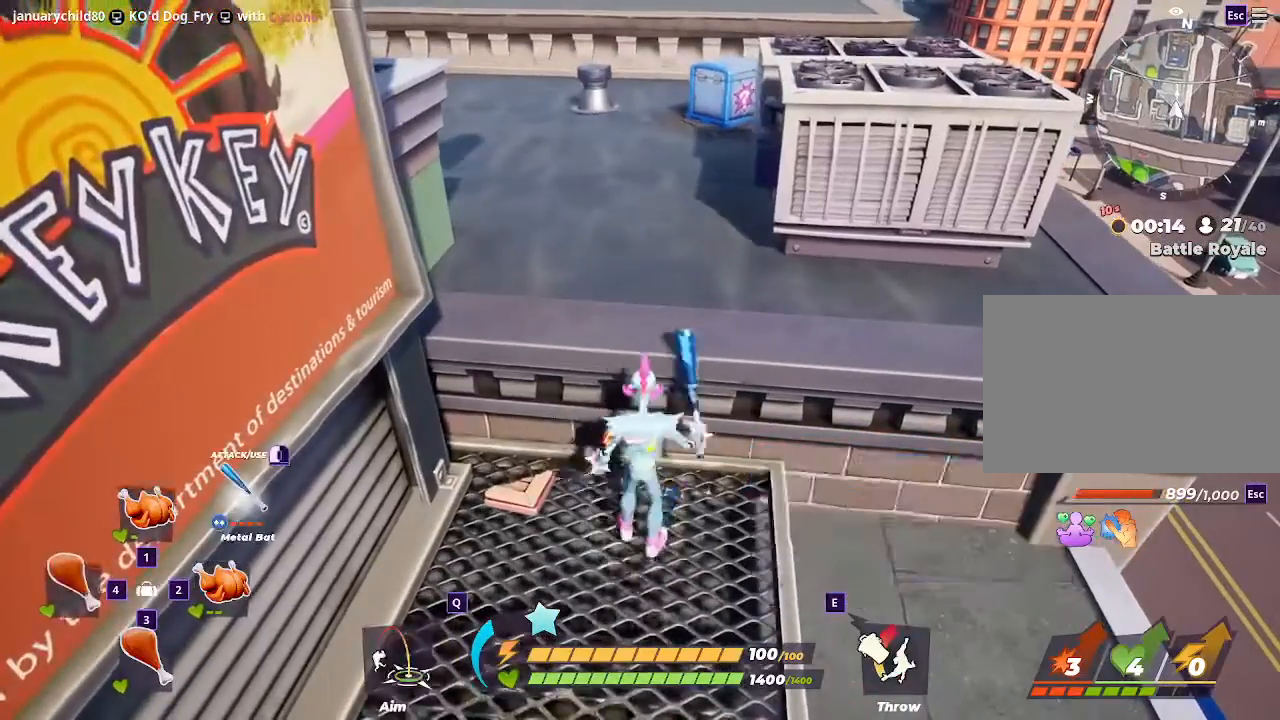
{"keys": ["w"], "mouse": [], "events": [[100, "space", "down"], [300, "f", "down"], [333, "space", "up"], [433, "f", "up"]]}
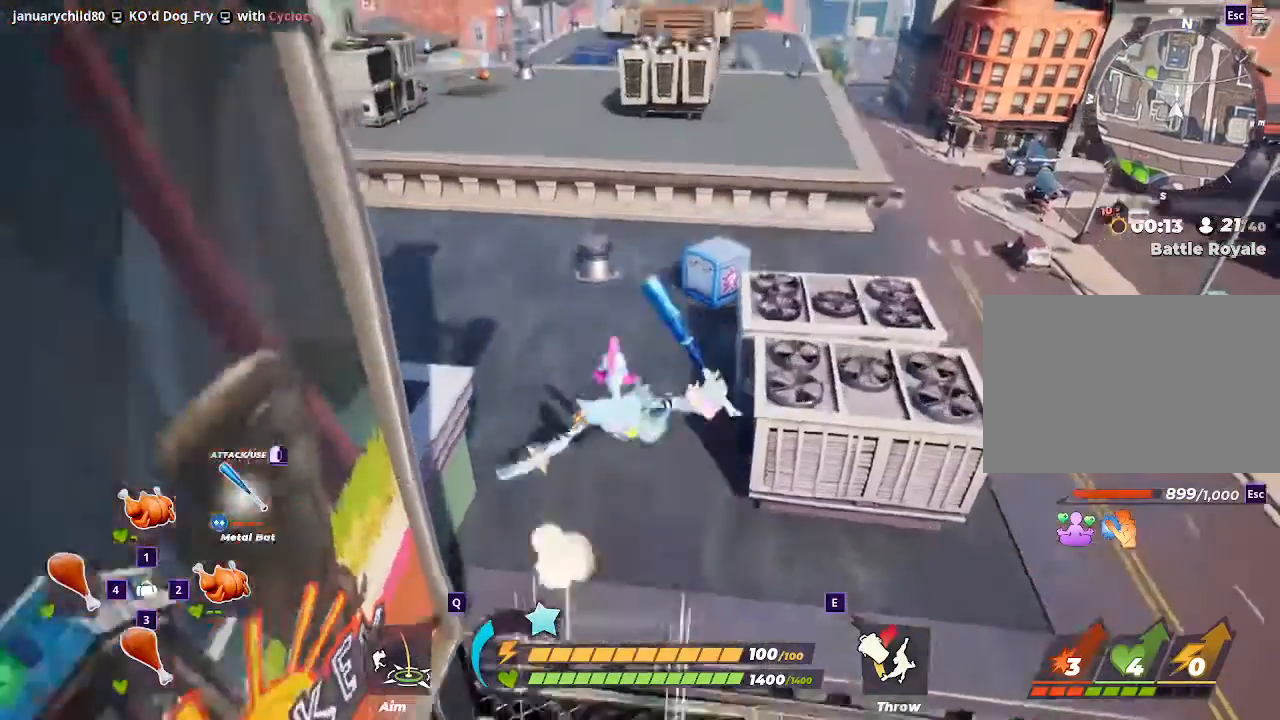
{"keys": ["w"], "mouse": []}
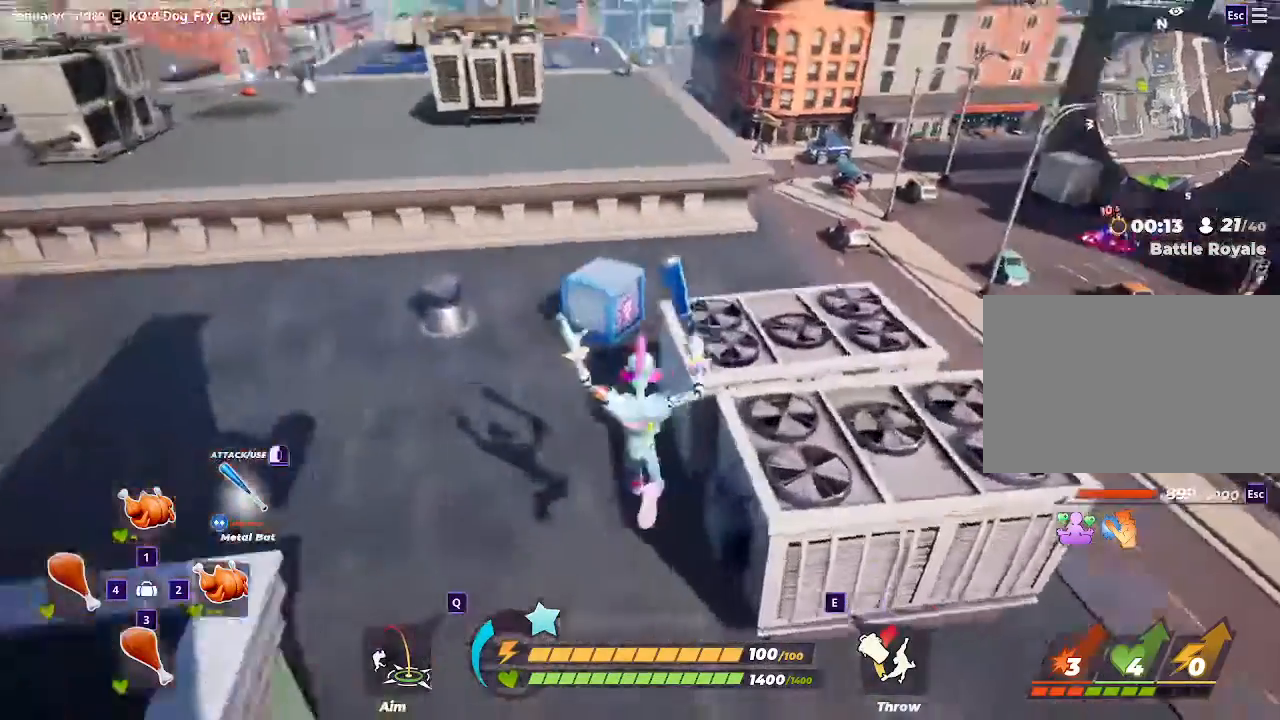
{"keys": [], "mouse": [], "events": [[133, "mouse_left", "down"], [267, "mouse_left", "up"], [400, "w", "up"]]}
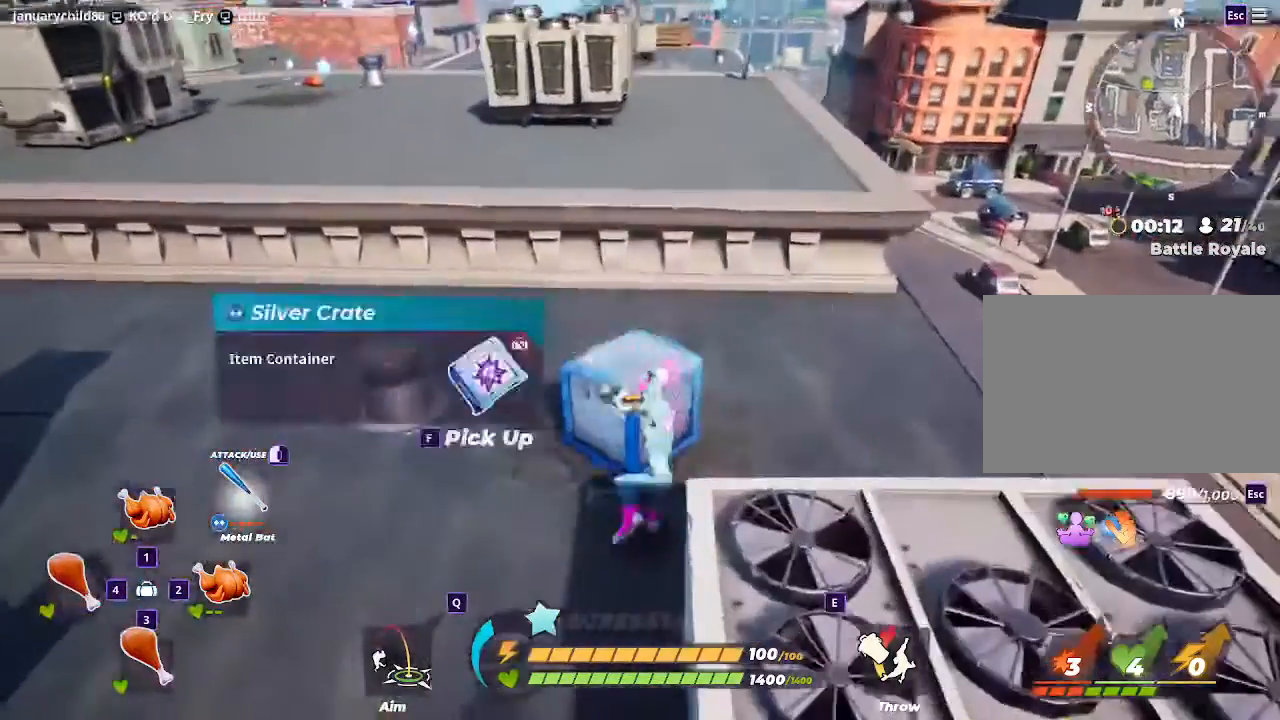
{"keys": [], "mouse": [], "events": []}
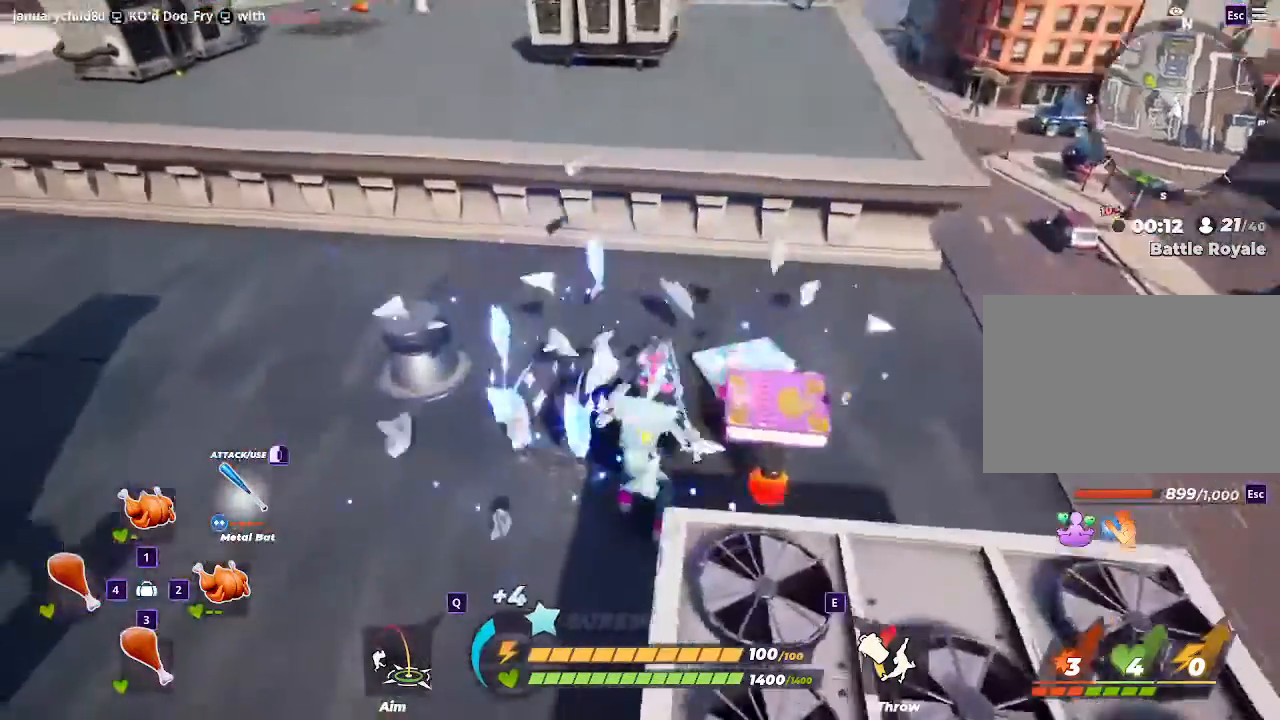
{"keys": ["d"], "mouse": [], "events": [[167, "d", "down"]]}
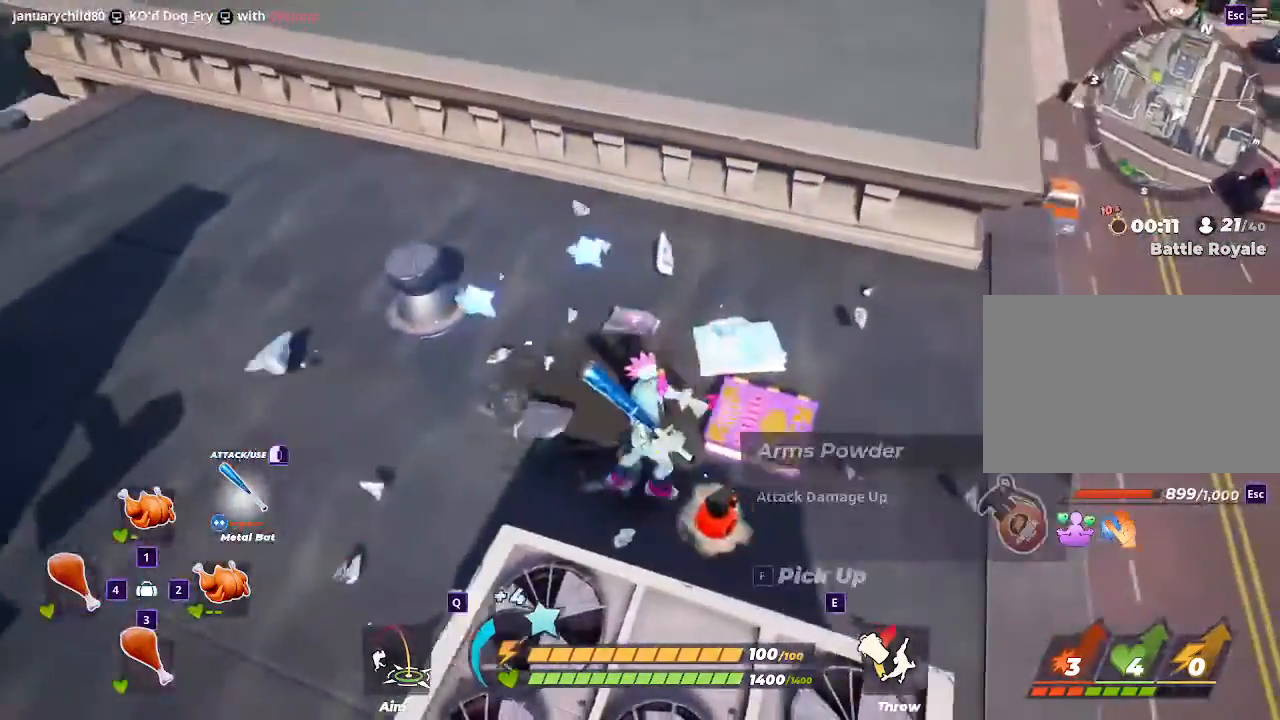
{"keys": [], "mouse": [], "events": [[67, "w", "down"], [233, "d", "up"], [267, "w", "up"]]}
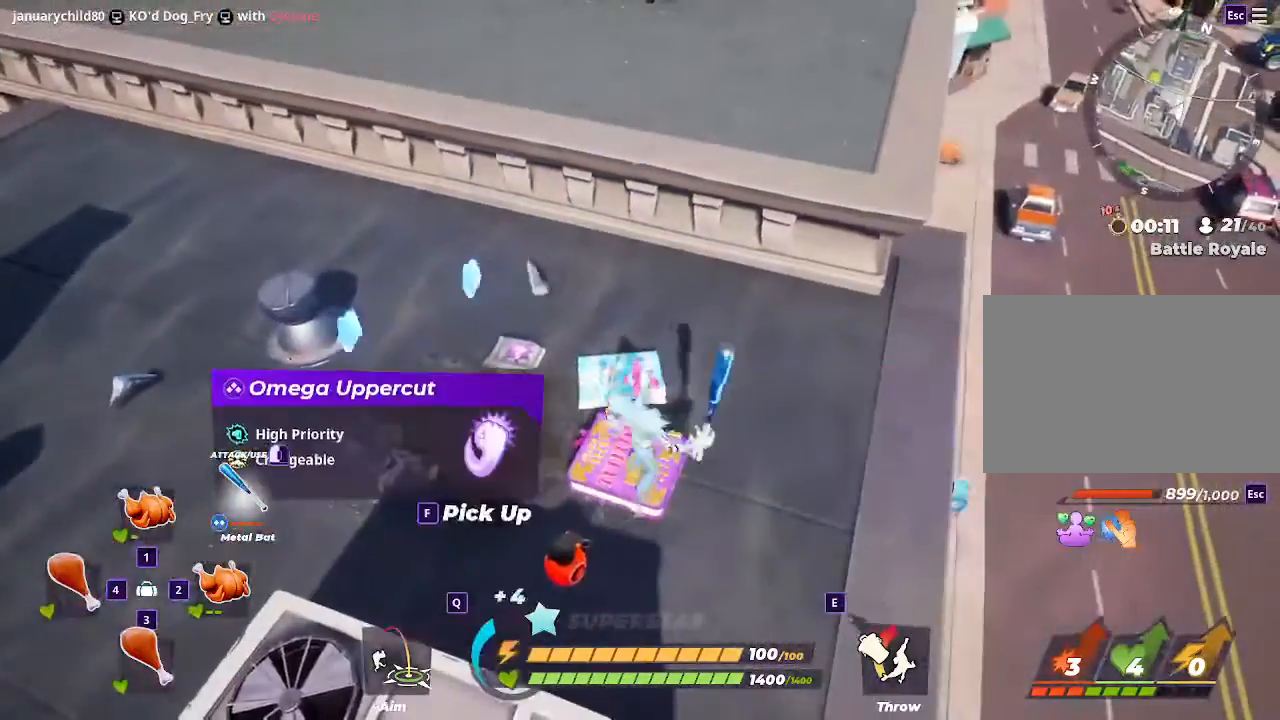
{"keys": [], "mouse": []}
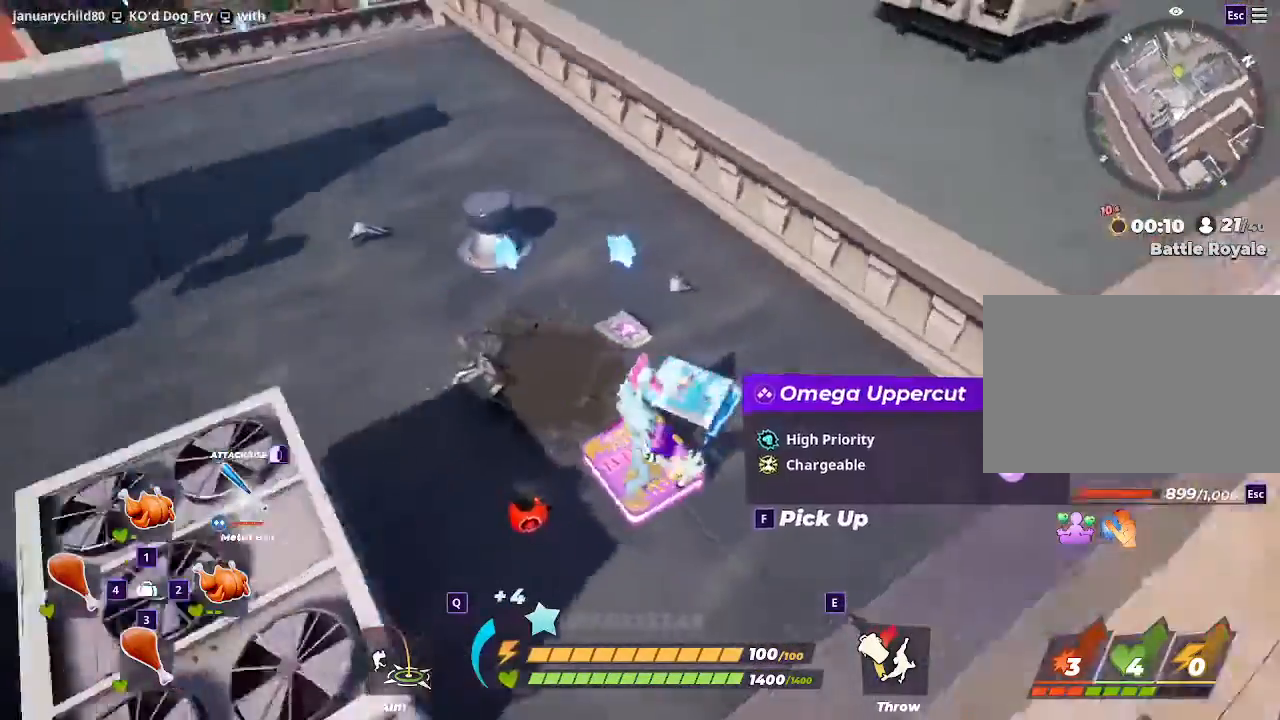
{"keys": [], "mouse": [], "events": [[67, "a", "down"], [200, "w", "down"], [400, "w", "up"], [500, "a", "up"]]}